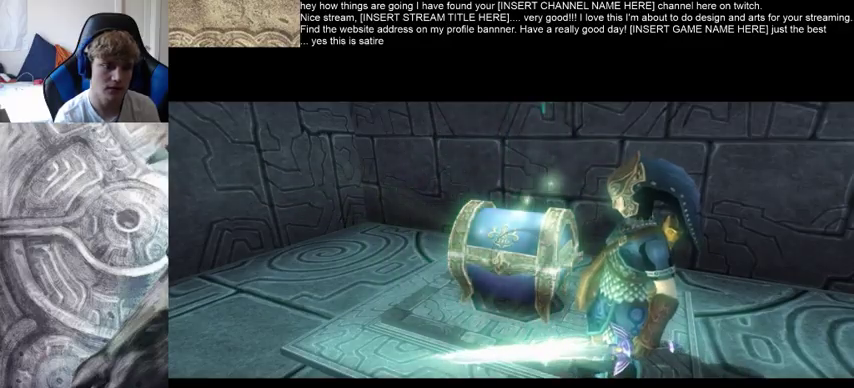
Gameplay with a controller (Xbox layout); each line is a JSON object with the inputs held at the frame after it (dt_ms = milliseconds from this image to that frame). "events" lists button and stick changes between this image and that frame as [ms after this image, input, new state], when the widget could be followed in between. Not read: L3 R3.
{"dt_ms": 500, "buttons": [], "left_stick": "up-left", "right_stick": "center", "events": [[33, "left_stick", "left"], [467, "left_stick", "up-left"]]}
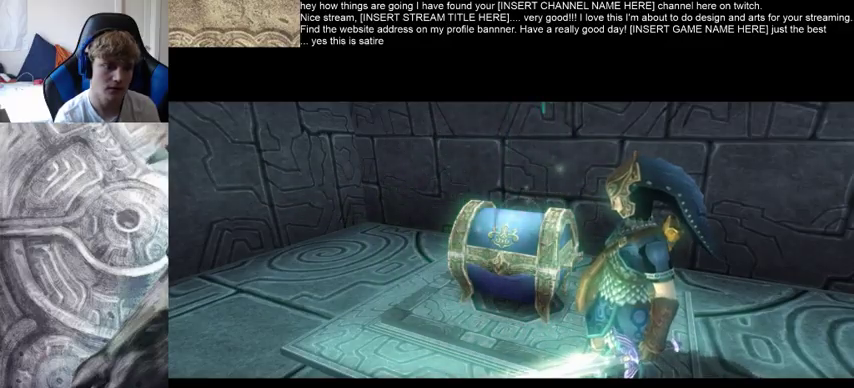
{"dt_ms": 500, "buttons": [], "left_stick": "down-left", "right_stick": "center", "events": [[100, "left_stick", "up"], [267, "left_stick", "up-left"], [367, "left_stick", "left"], [467, "left_stick", "down-left"]]}
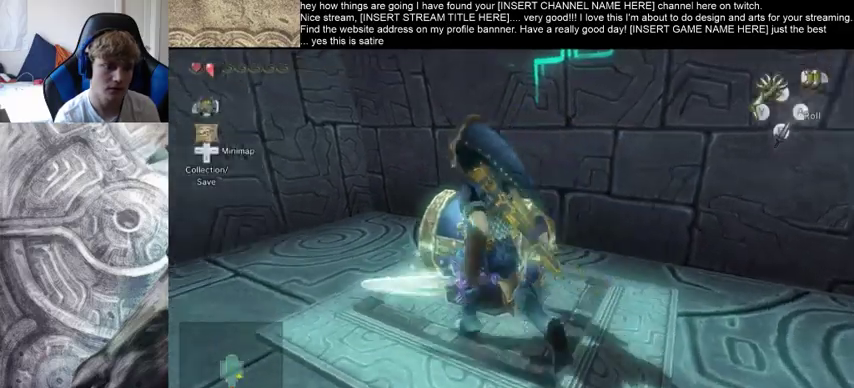
{"dt_ms": 500, "buttons": [], "left_stick": "up-left", "right_stick": "center", "events": [[133, "left_stick", "right"], [300, "left_stick", "up"], [433, "left_stick", "up-left"]]}
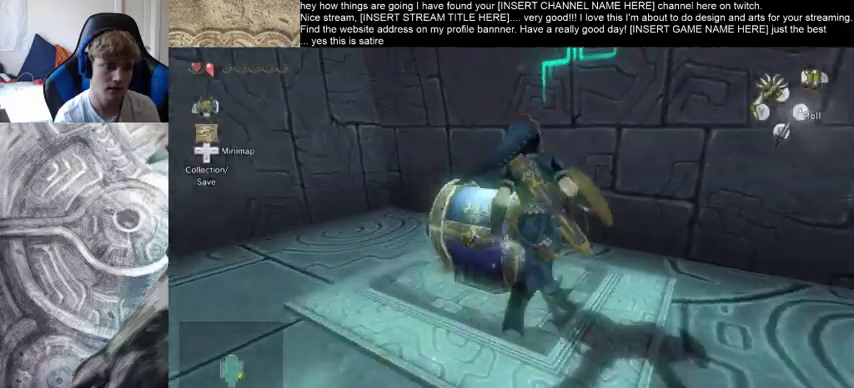
{"dt_ms": 500, "buttons": [], "left_stick": "center", "right_stick": "center", "events": [[100, "left_stick", "down-left"], [267, "left_stick", "center"]]}
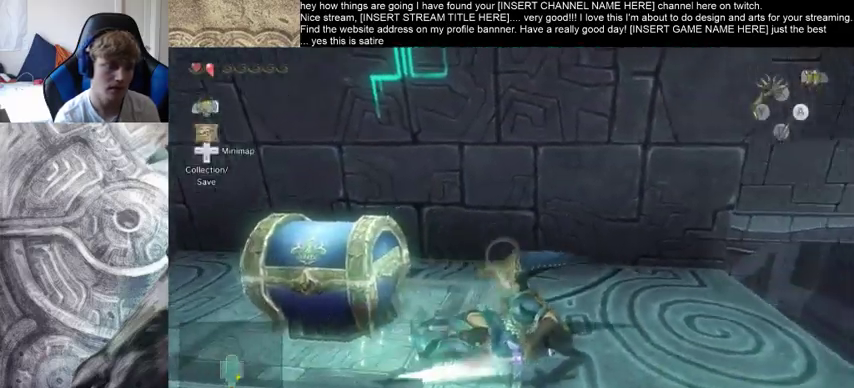
{"dt_ms": 500, "buttons": [], "left_stick": "up-left", "right_stick": "left", "events": [[100, "right_stick", "left"], [500, "left_stick", "up-left"]]}
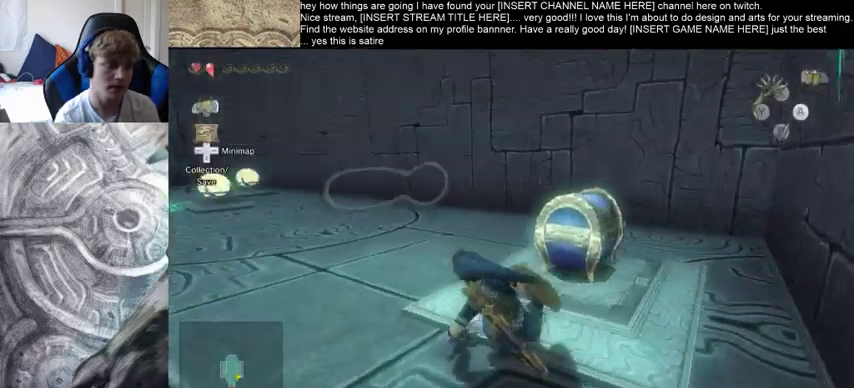
{"dt_ms": 500, "buttons": [], "left_stick": "up", "right_stick": "center", "events": [[200, "left_stick", "up"], [267, "right_stick", "center"]]}
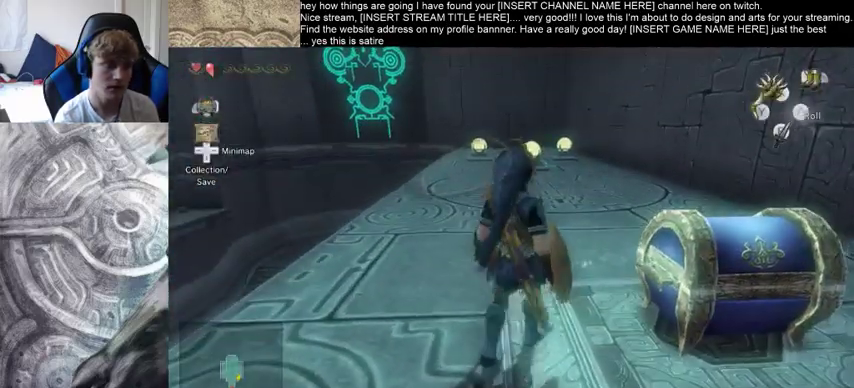
{"dt_ms": 500, "buttons": [], "left_stick": "down", "right_stick": "center", "events": [[233, "left_stick", "up-right"], [433, "left_stick", "down"]]}
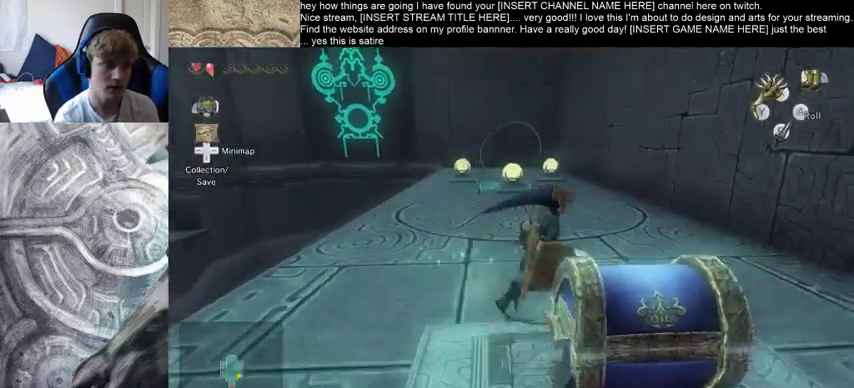
{"dt_ms": 500, "buttons": [], "left_stick": "center", "right_stick": "center", "events": [[100, "left_stick", "center"]]}
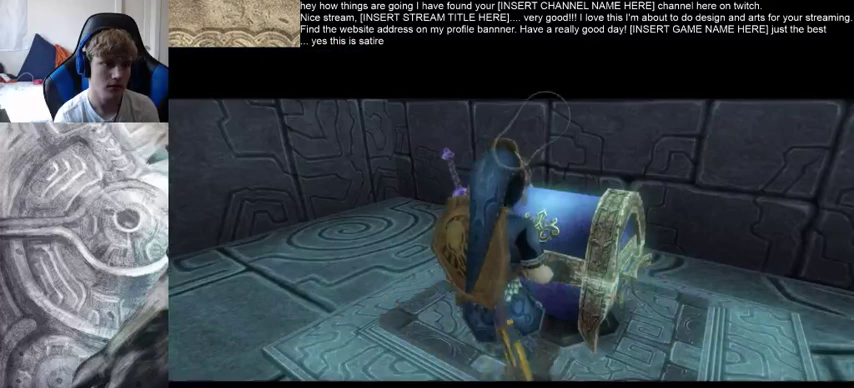
{"dt_ms": 500, "buttons": [], "left_stick": "center", "right_stick": "center", "events": []}
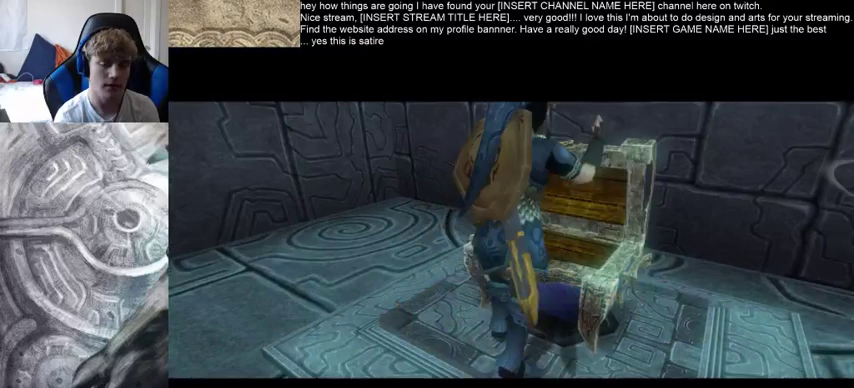
{"dt_ms": 500, "buttons": [], "left_stick": "center", "right_stick": "center", "events": [[100, "B", "down"], [233, "B", "up"], [300, "B", "down"], [400, "B", "up"]]}
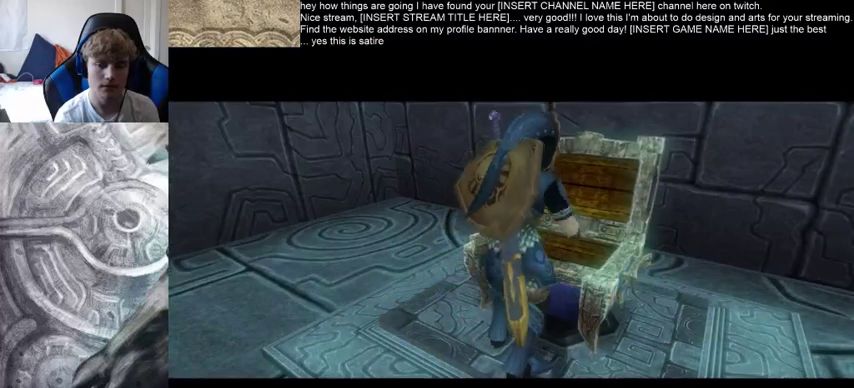
{"dt_ms": 500, "buttons": ["B"], "left_stick": "center", "right_stick": "center", "events": [[33, "B", "down"], [133, "B", "up"], [200, "B", "down"], [333, "B", "up"], [467, "B", "down"]]}
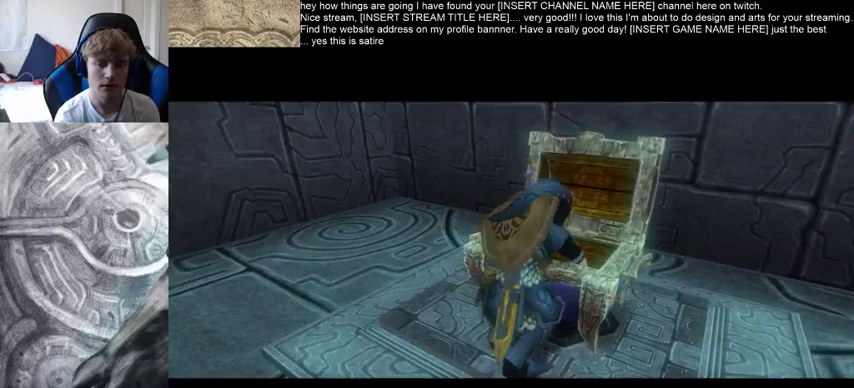
{"dt_ms": 500, "buttons": [], "left_stick": "center", "right_stick": "center", "events": [[67, "B", "up"], [133, "B", "down"], [400, "B", "up"]]}
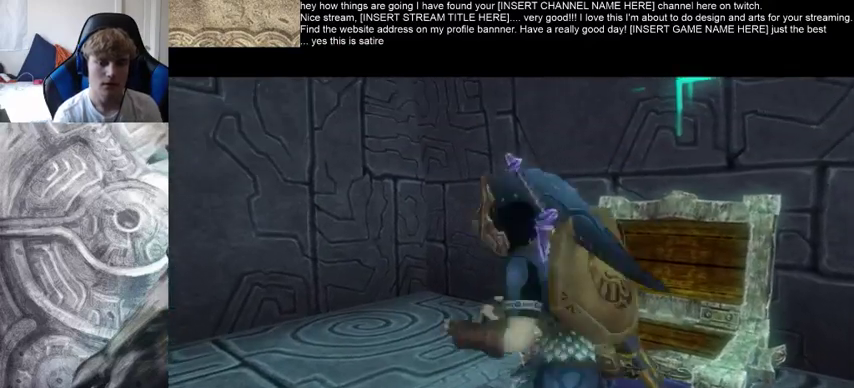
{"dt_ms": 500, "buttons": [], "left_stick": "center", "right_stick": "center", "events": []}
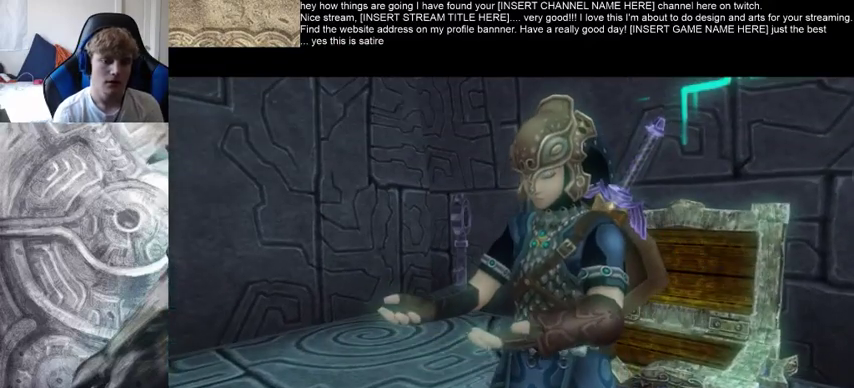
{"dt_ms": 1000, "buttons": [], "left_stick": "center", "right_stick": "center"}